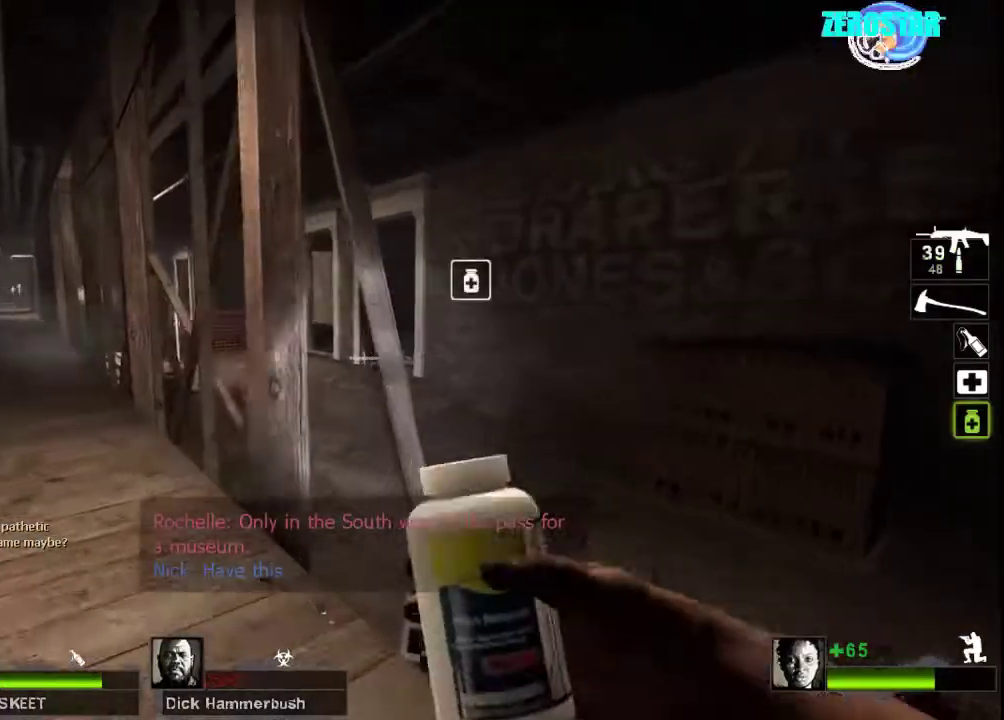
Gameplay with keyboard and mouse; each line is a JSON object with the keys and mouse buttons held at the frame after it. "events" lists presses ("down") and releases ("up") of "a", "ctrl", "d", "e", "f", "q", "r", "s", "shift", "space", "tab", "w", "mouse_left", "mouse_wheel", "mouse_right", "mouse_mb4" and "mouse_mb5" between this image and that frame as [ms after this image, input, new state], when the widget could be followed in between. "mouse_left", "mouse_wheel", "mouse_right", "mouse_mb4", "mouse_mb5" = the "left", "wheel", "right", "mb4", "mb5" buttons of the "mouse" list. No other keys are recorded. "wheel" means that the mouse wheel is clicked or scrolled. Not read: mouse_move.
{"keys": ["a", "ctrl", "w"], "mouse": [], "events": [[200, "mouse_wheel", "down"], [300, "mouse_wheel", "up"]]}
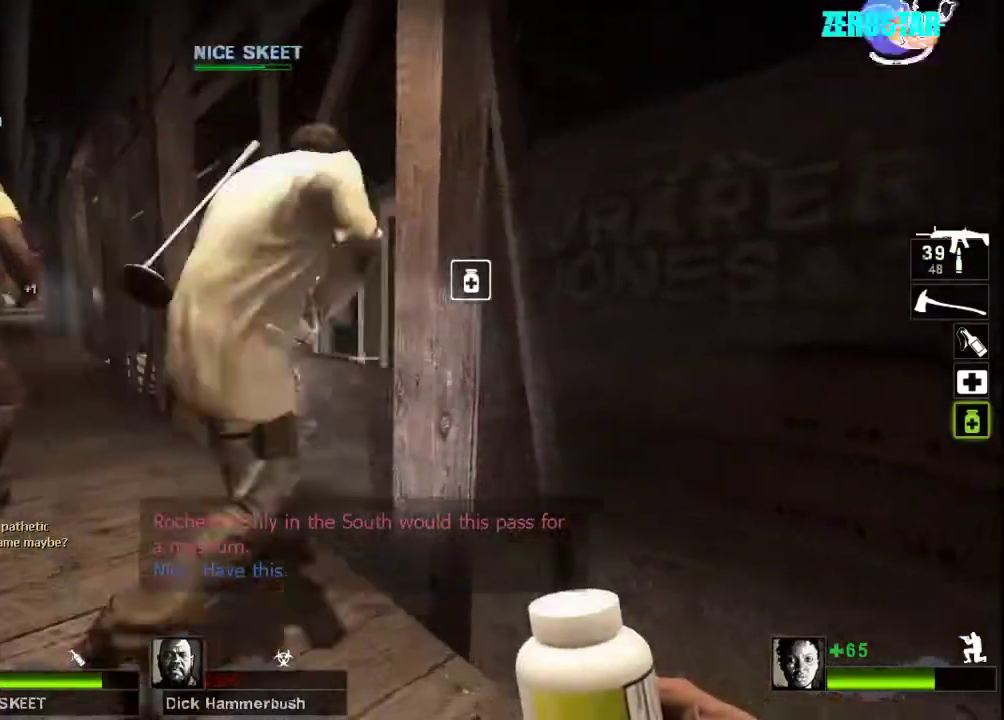
{"keys": ["a", "ctrl", "w"], "mouse": [], "events": []}
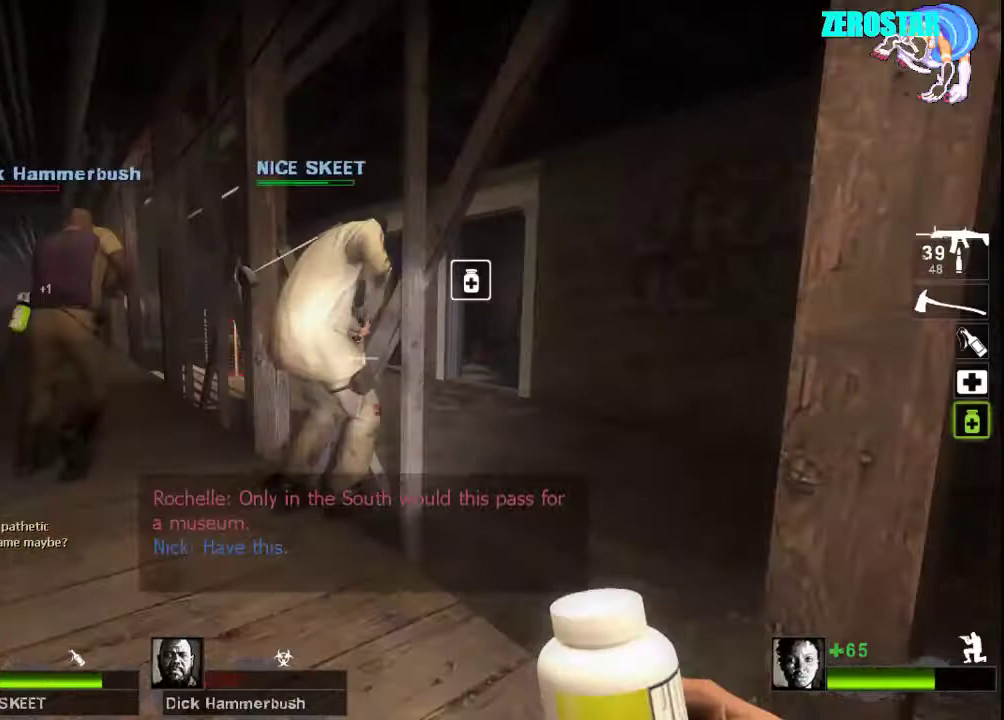
{"keys": ["w"], "mouse": [], "events": [[367, "a", "up"], [367, "ctrl", "up"]]}
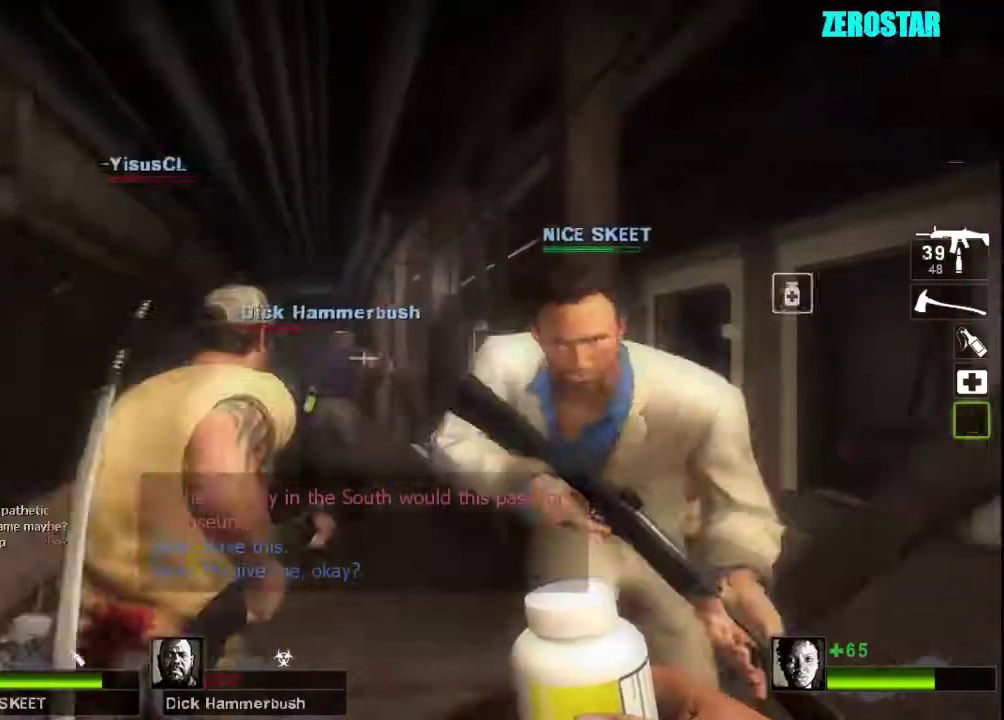
{"keys": ["w"], "mouse": [], "events": []}
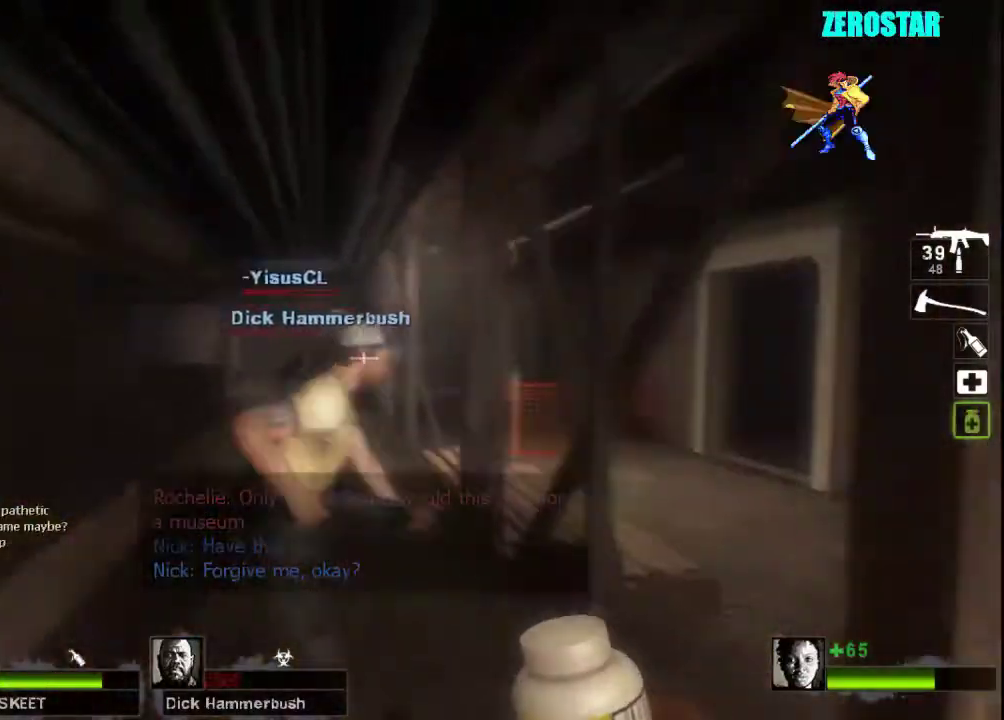
{"keys": ["w"], "mouse": [], "events": [[200, "space", "down"], [333, "space", "up"]]}
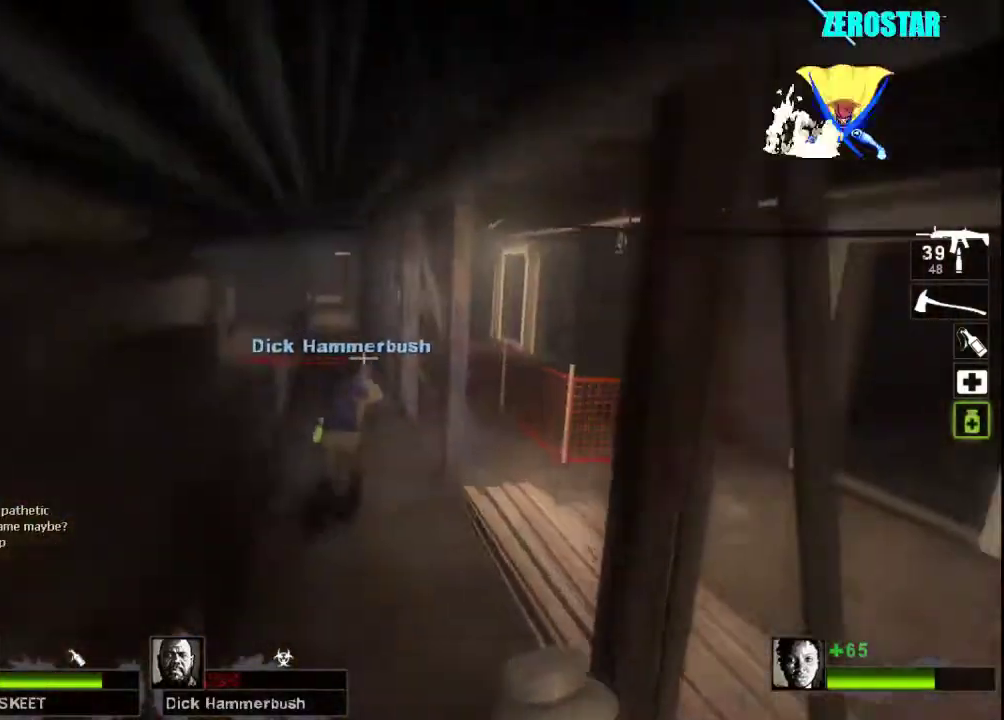
{"keys": ["d", "w"], "mouse": [], "events": [[67, "mouse_right", "down"], [200, "mouse_right", "up"], [467, "d", "down"]]}
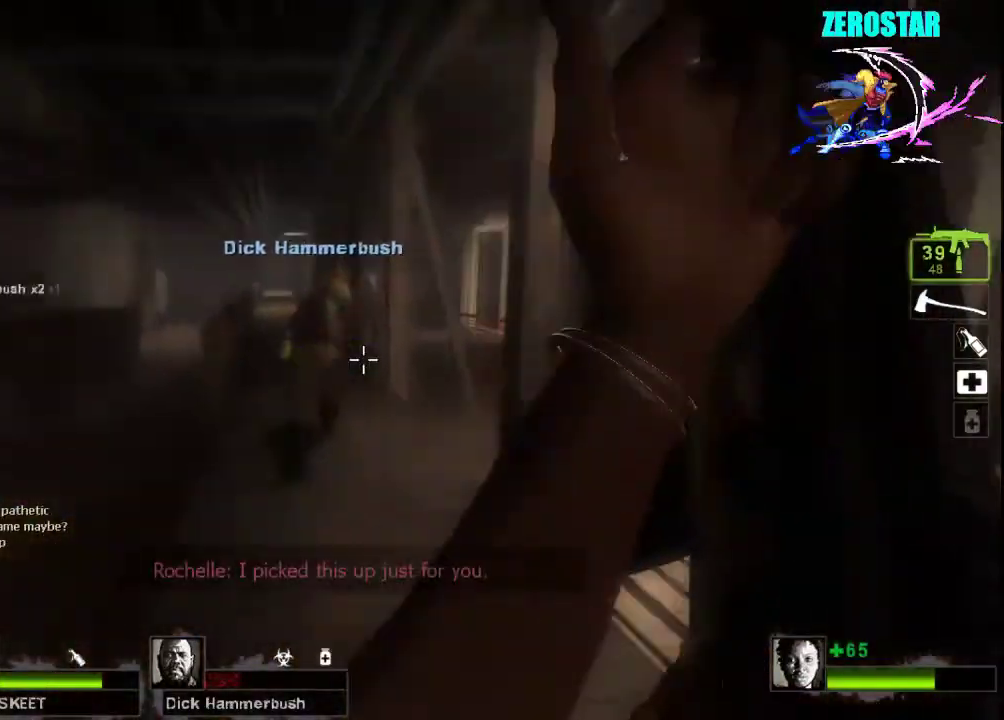
{"keys": ["d", "w"], "mouse": [], "events": [[33, "d", "up"], [67, "w", "up"], [133, "a", "down"], [333, "a", "up"], [333, "d", "down"], [467, "w", "down"]]}
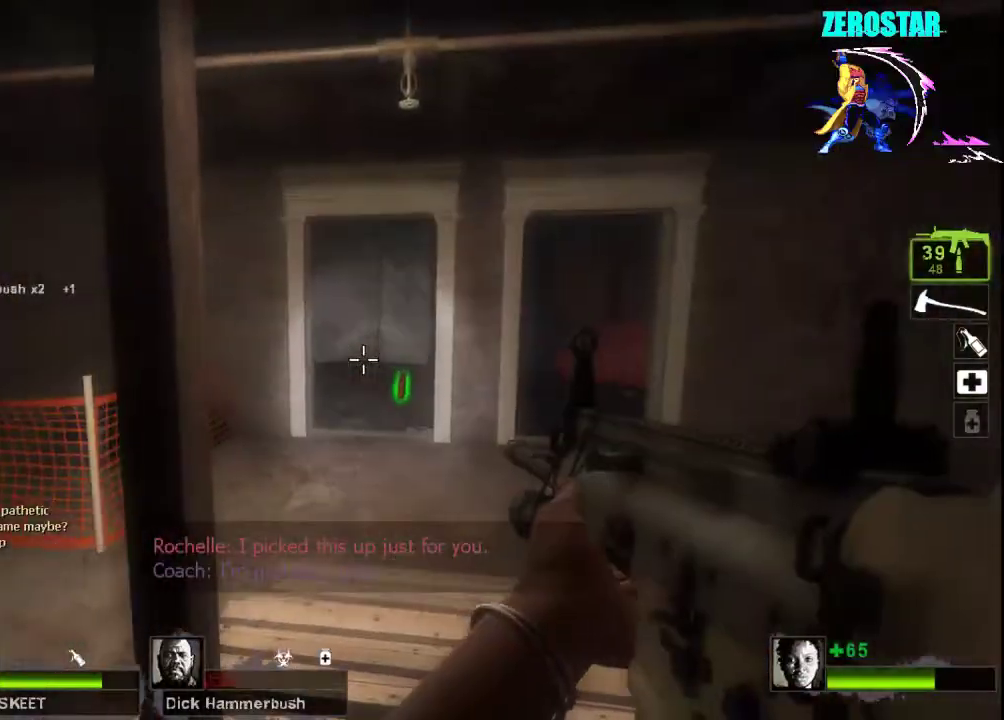
{"keys": ["a", "w"], "mouse": [], "events": [[200, "d", "up"], [400, "a", "down"]]}
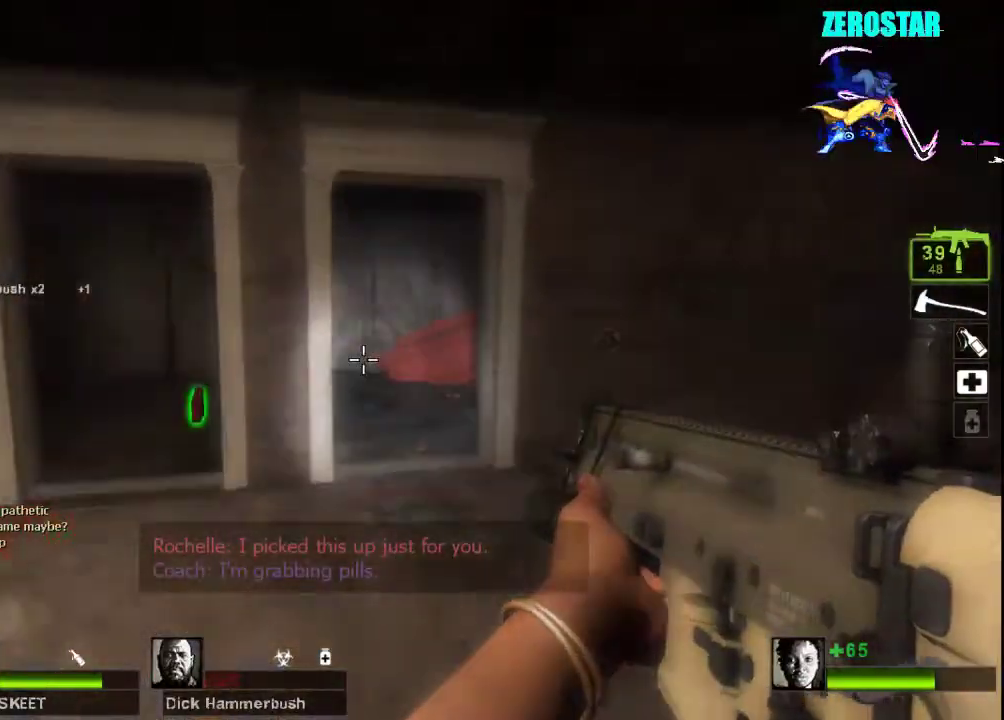
{"keys": ["a", "w"], "mouse": [], "events": []}
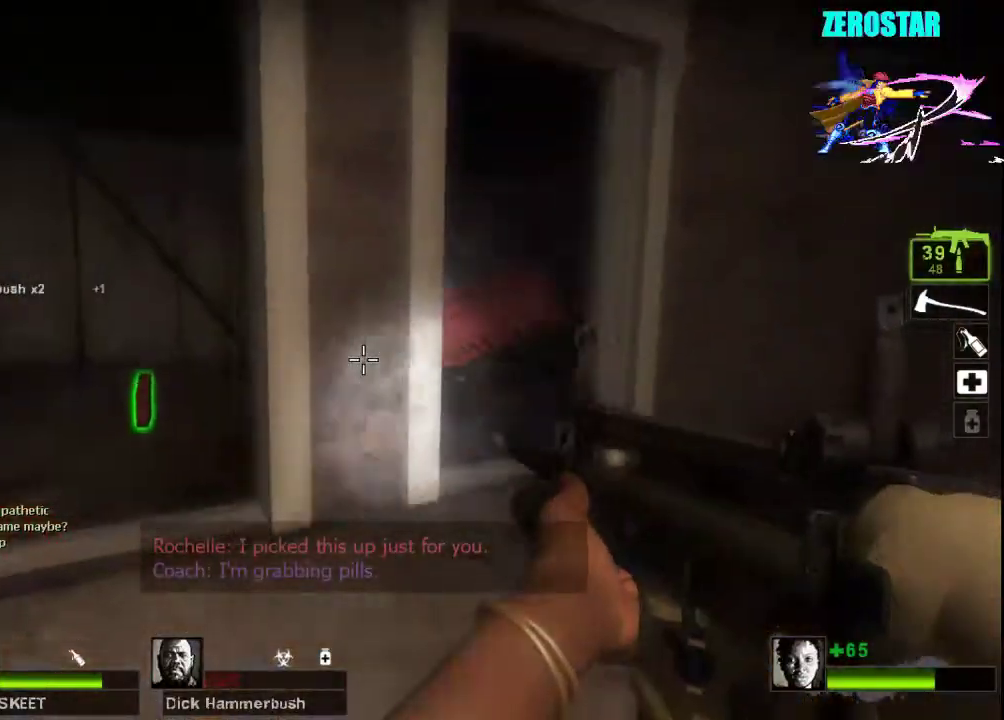
{"keys": ["a", "w"], "mouse": [], "events": [[300, "a", "up"], [467, "a", "down"]]}
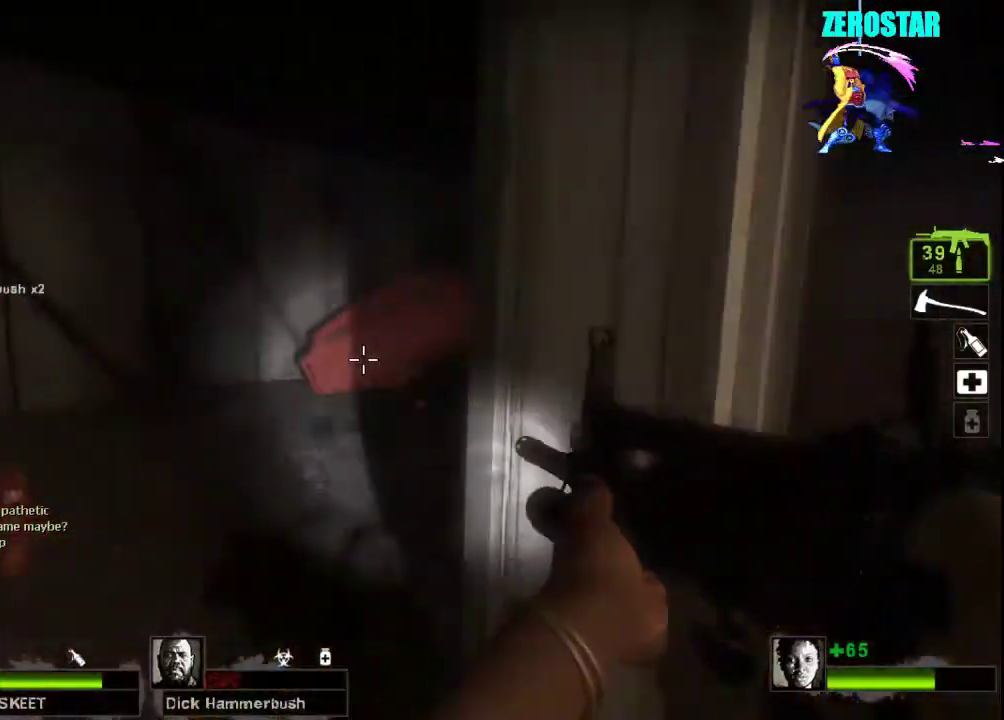
{"keys": ["d"], "mouse": [], "events": [[133, "w", "up"], [200, "a", "up"], [300, "d", "down"]]}
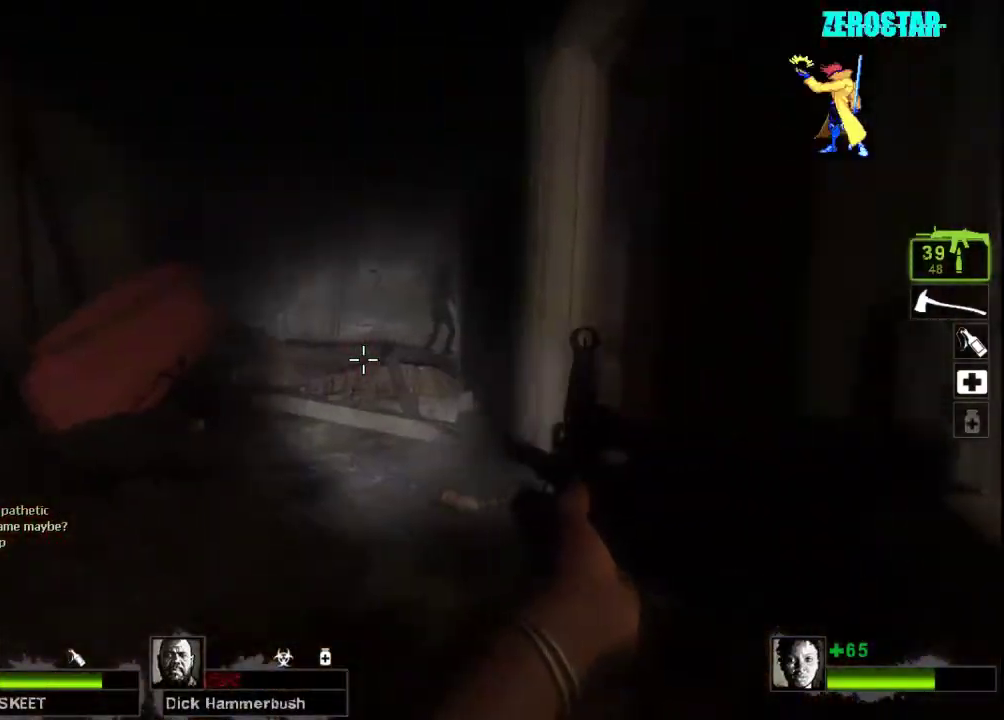
{"keys": ["a"], "mouse": [], "events": [[233, "mouse_left", "down"], [400, "mouse_left", "up"], [467, "d", "up"], [500, "a", "down"]]}
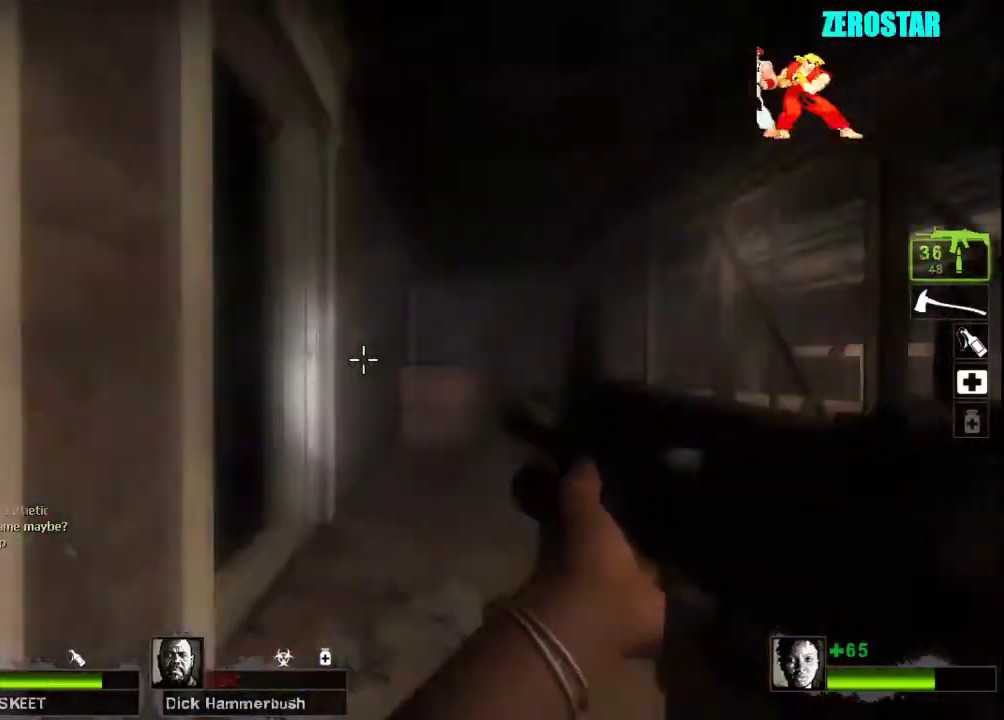
{"keys": ["w"], "mouse": [], "events": [[133, "d", "down"], [167, "a", "up"], [233, "w", "down"], [333, "d", "up"]]}
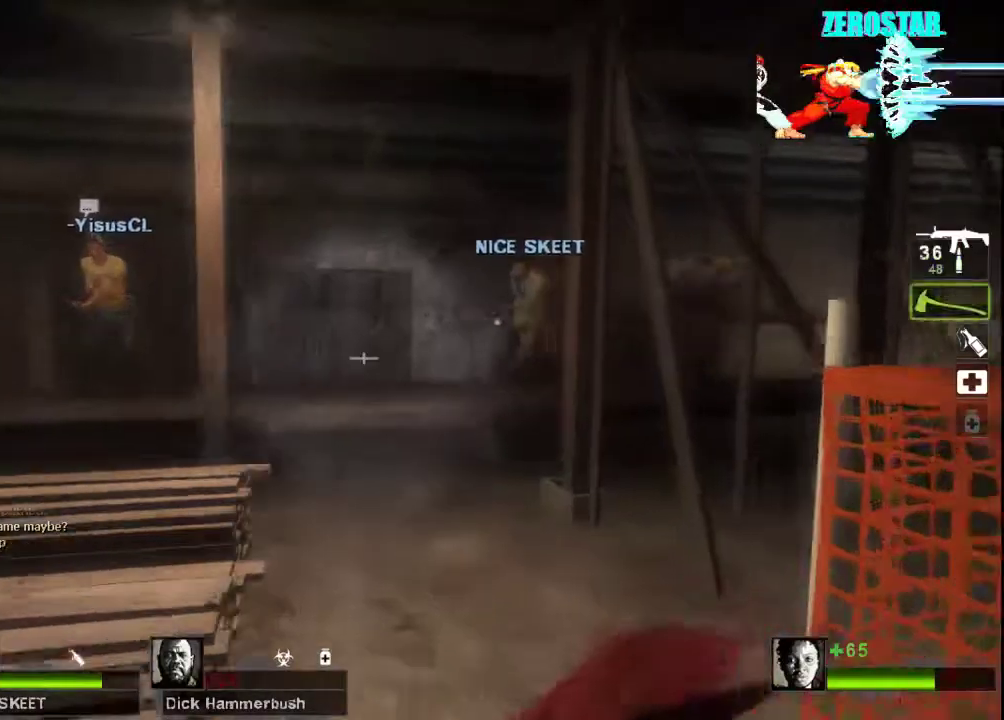
{"keys": ["w"], "mouse": [], "events": [[133, "a", "down"], [333, "a", "up"]]}
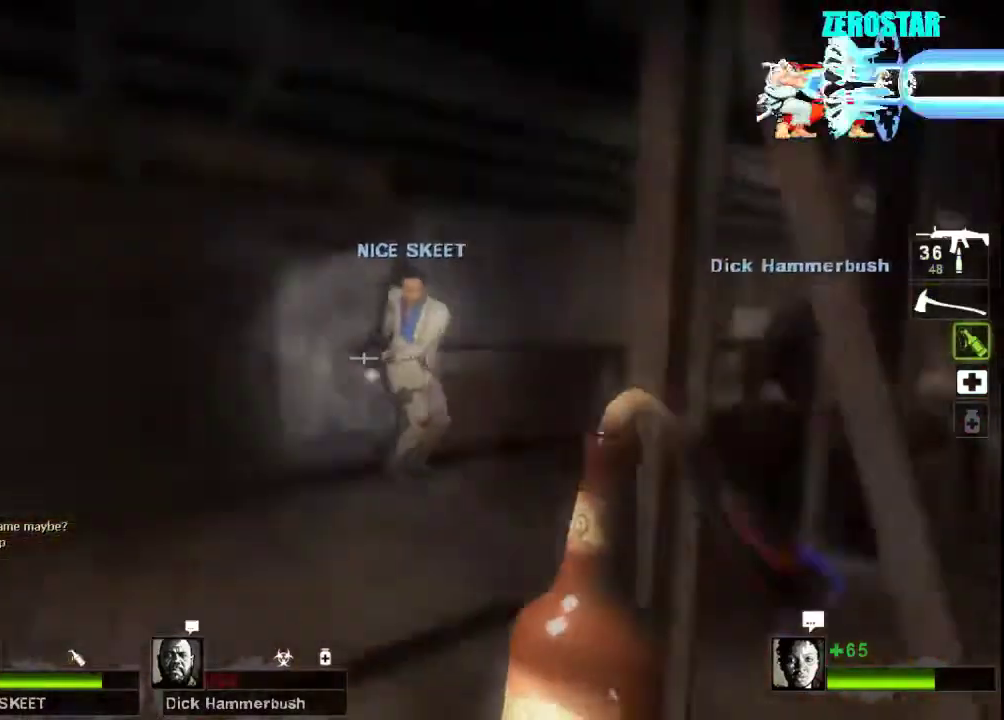
{"keys": ["w"], "mouse": [], "events": [[133, "a", "down"], [133, "space", "down"], [267, "a", "up"], [267, "space", "up"]]}
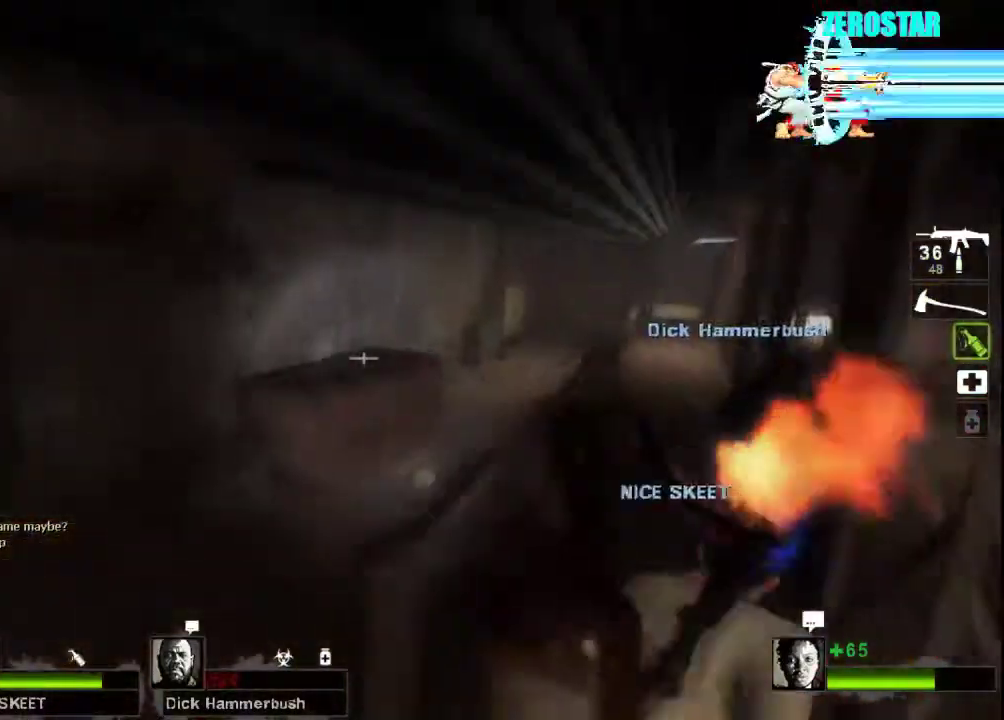
{"keys": ["d"], "mouse": [], "events": [[267, "d", "down"], [267, "w", "up"]]}
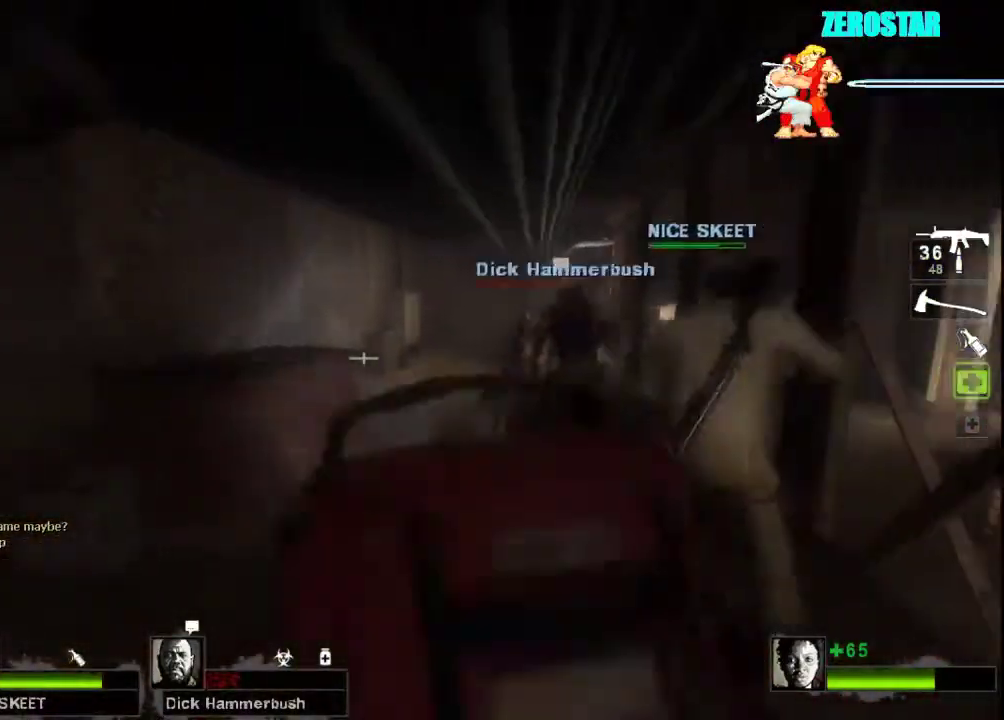
{"keys": ["w"], "mouse": [], "events": [[100, "w", "down"], [167, "d", "up"]]}
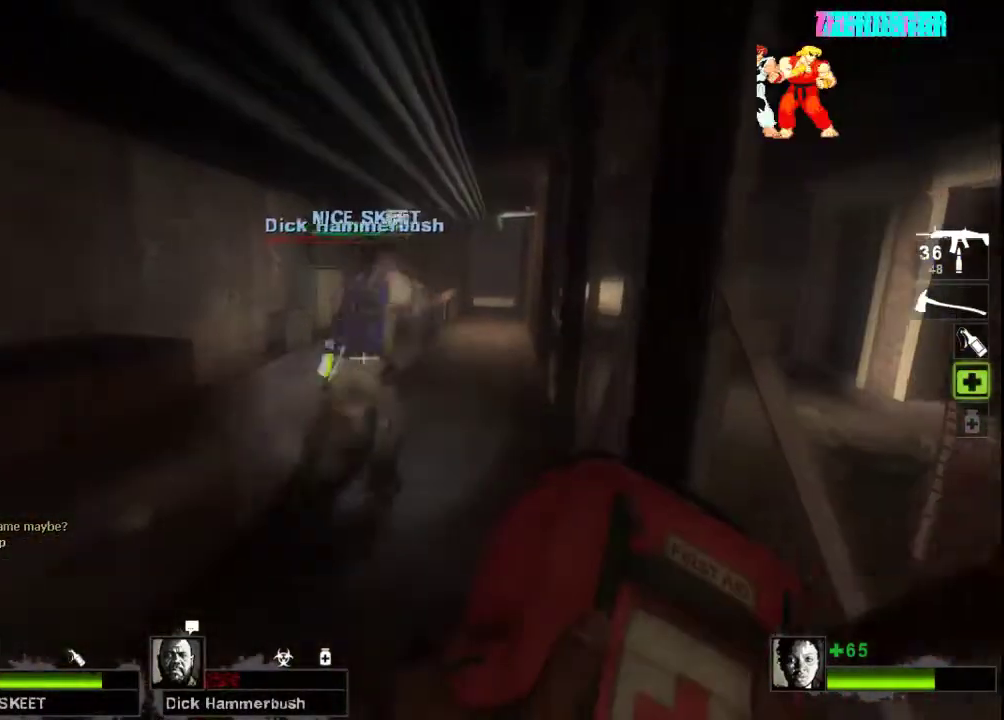
{"keys": [], "mouse": ["right"], "events": [[133, "space", "down"], [167, "a", "down"], [200, "w", "up"], [233, "space", "up"], [433, "mouse_right", "down"], [500, "a", "up"]]}
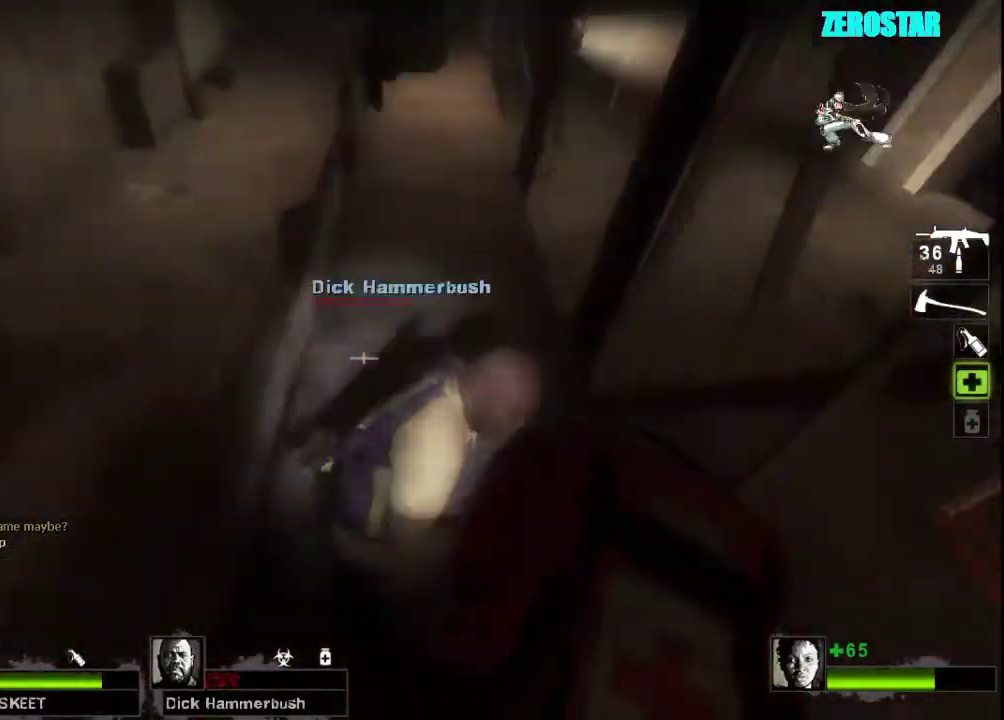
{"keys": [], "mouse": ["right"], "events": []}
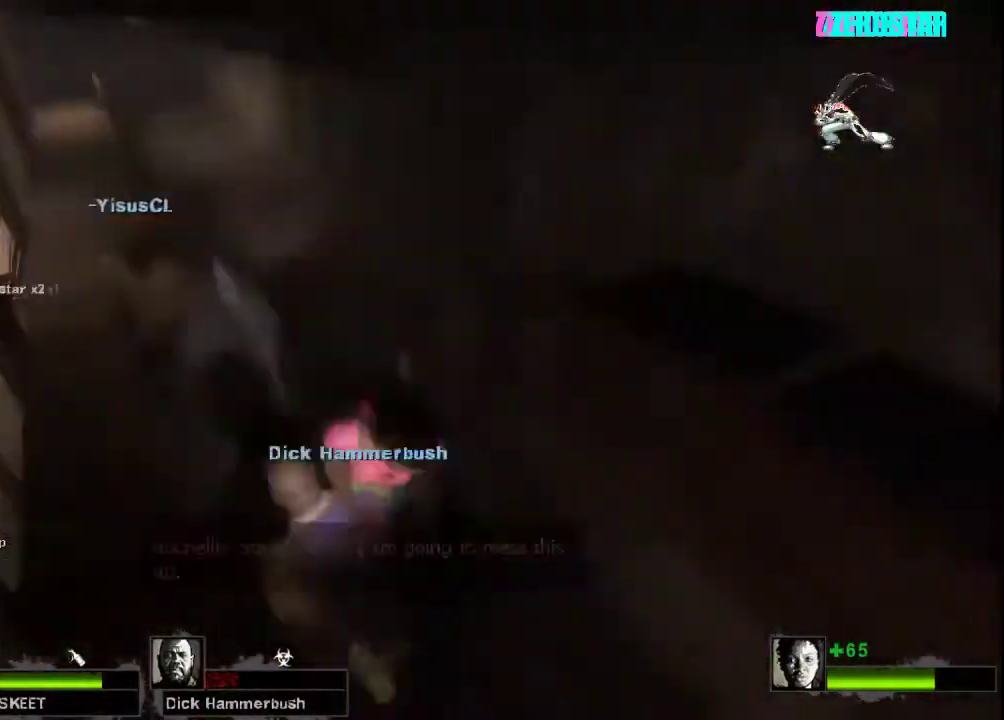
{"keys": [], "mouse": ["right"], "events": []}
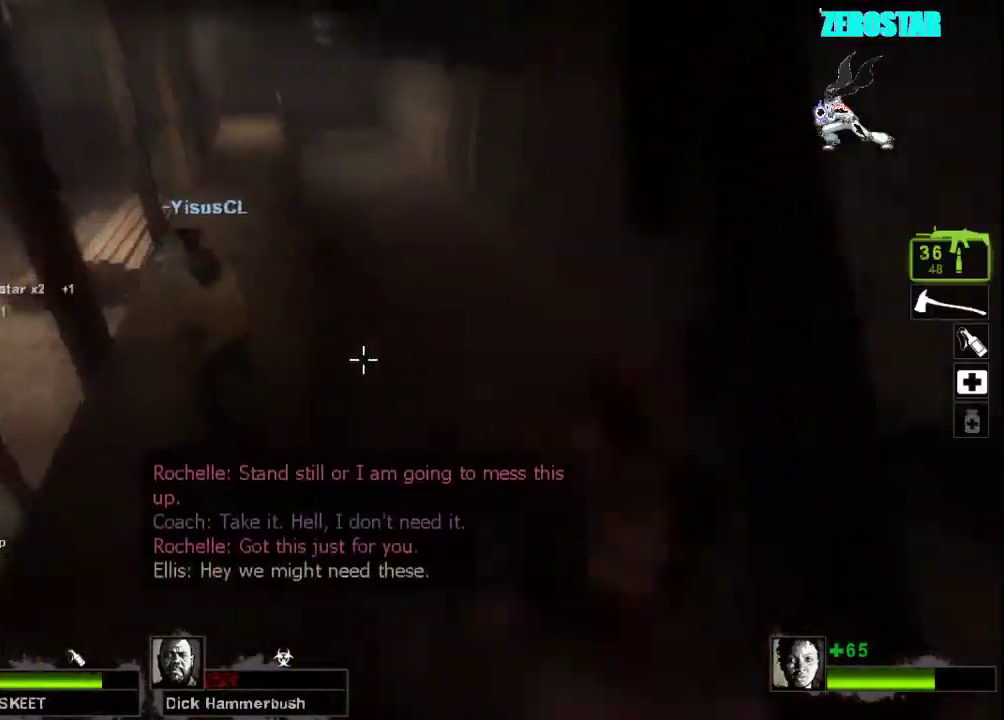
{"keys": [], "mouse": ["right"], "events": []}
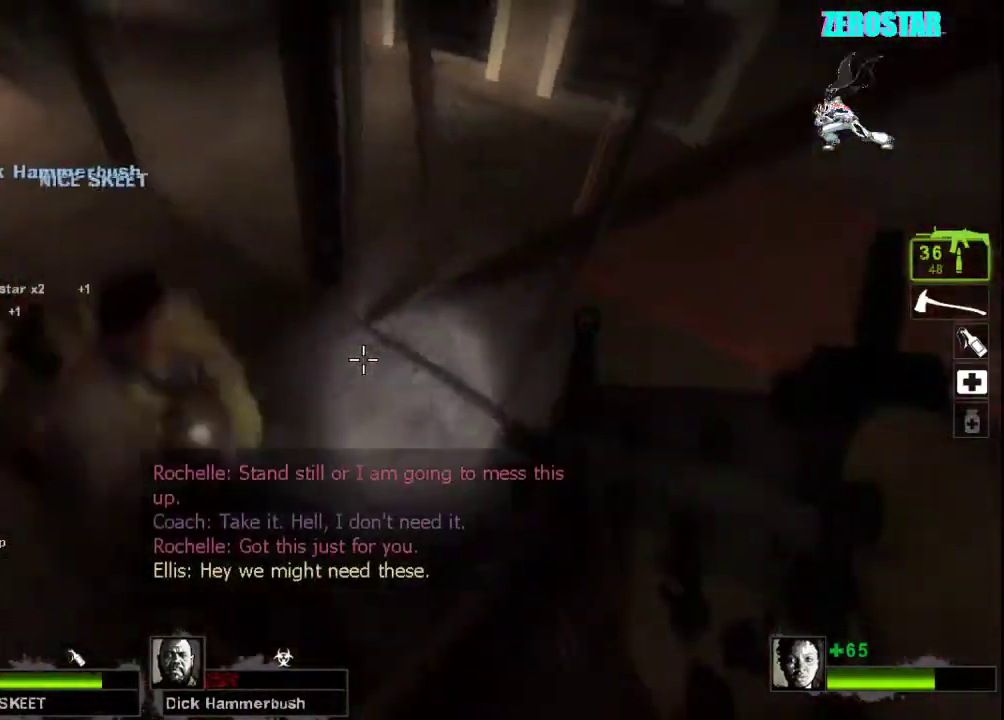
{"keys": [], "mouse": [], "events": [[33, "mouse_right", "up"]]}
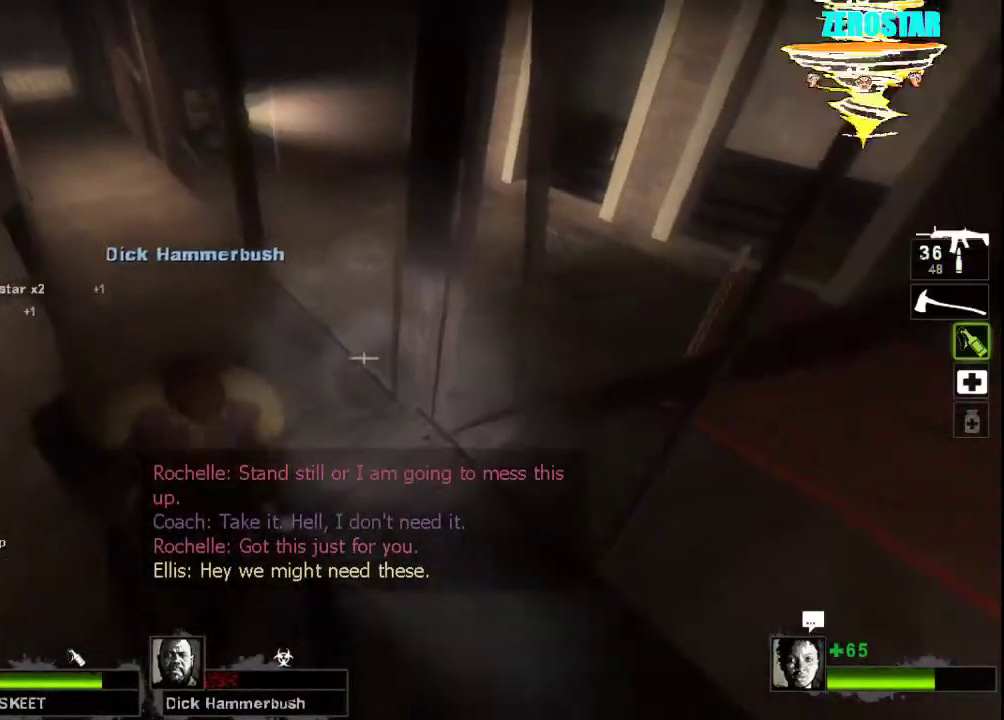
{"keys": [], "mouse": ["right"], "events": [[300, "mouse_right", "down"]]}
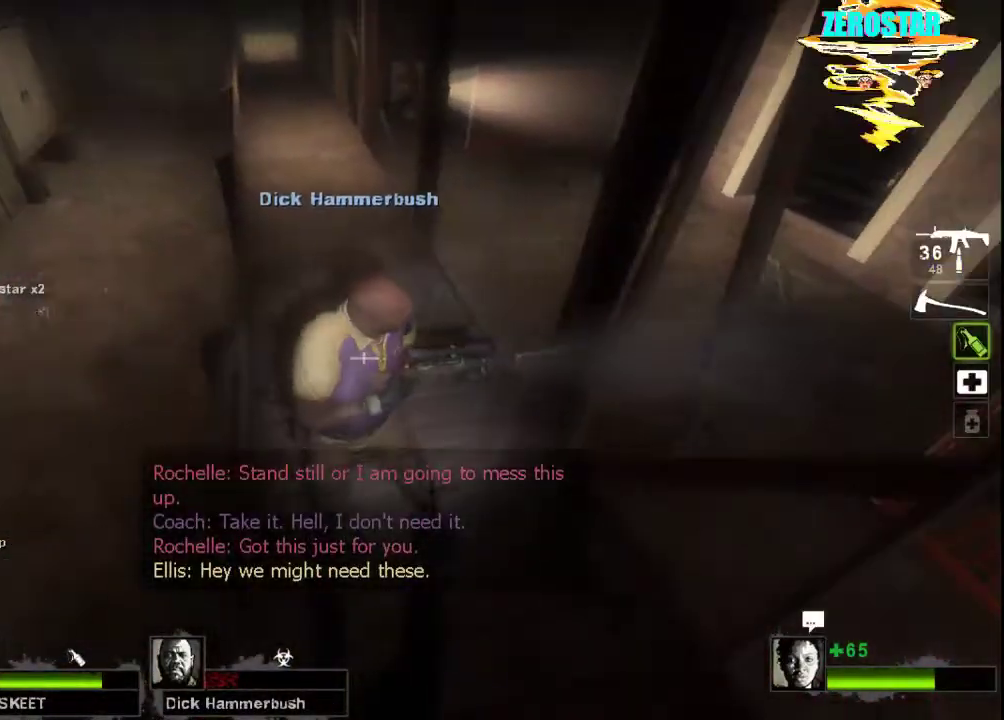
{"keys": [], "mouse": [], "events": [[100, "mouse_right", "up"]]}
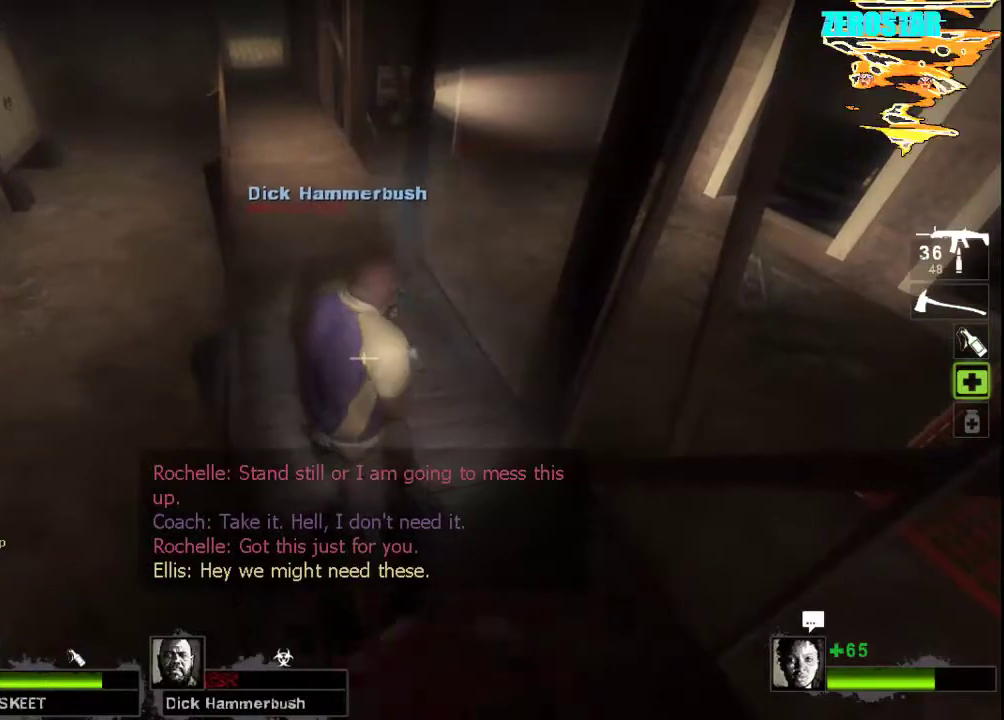
{"keys": [], "mouse": ["right"], "events": [[167, "mouse_right", "down"]]}
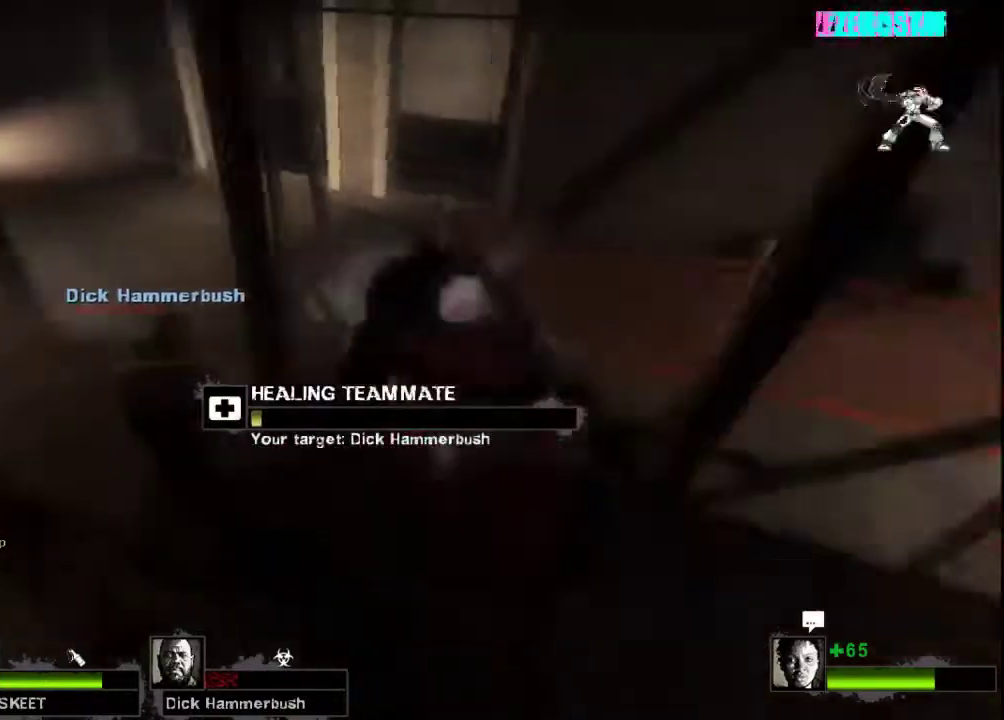
{"keys": [], "mouse": ["right"], "events": []}
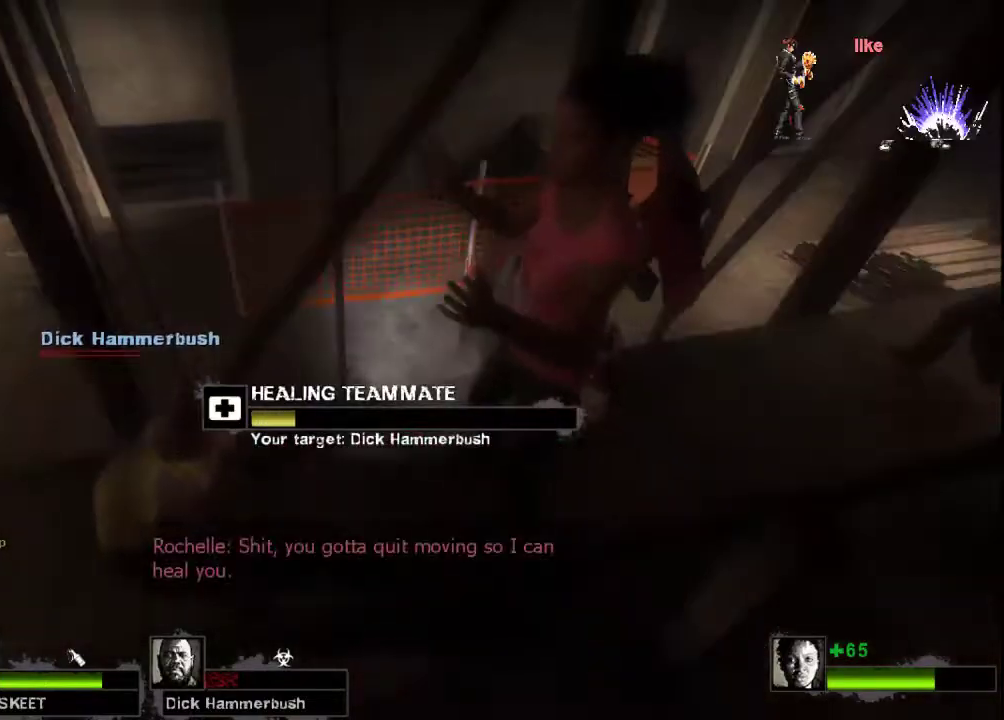
{"keys": [], "mouse": ["right"], "events": []}
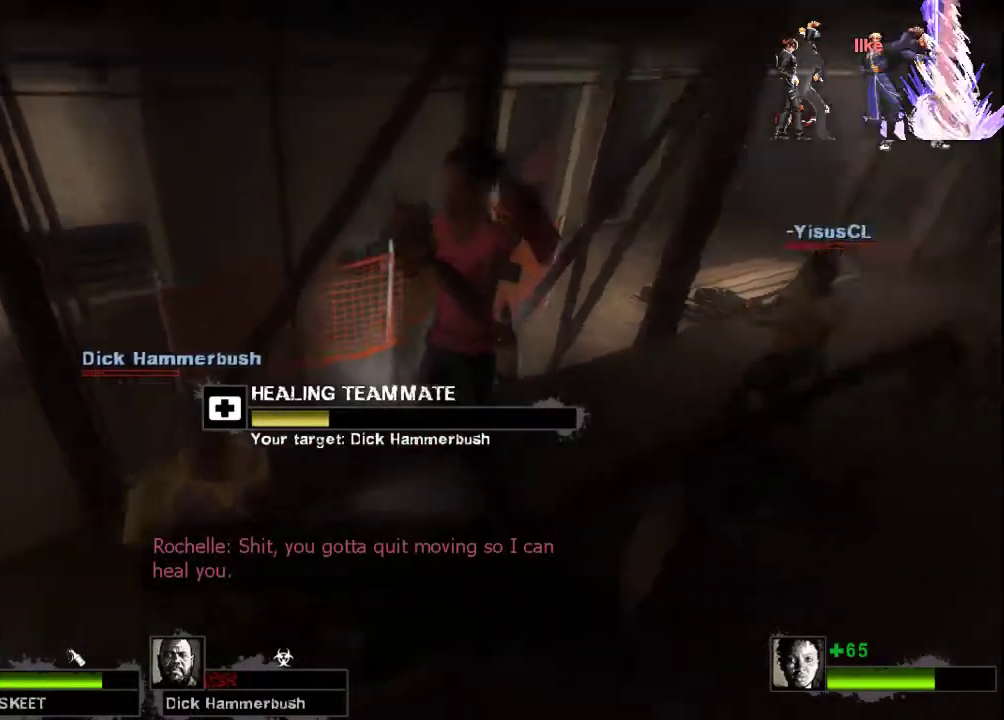
{"keys": [], "mouse": ["right"], "events": []}
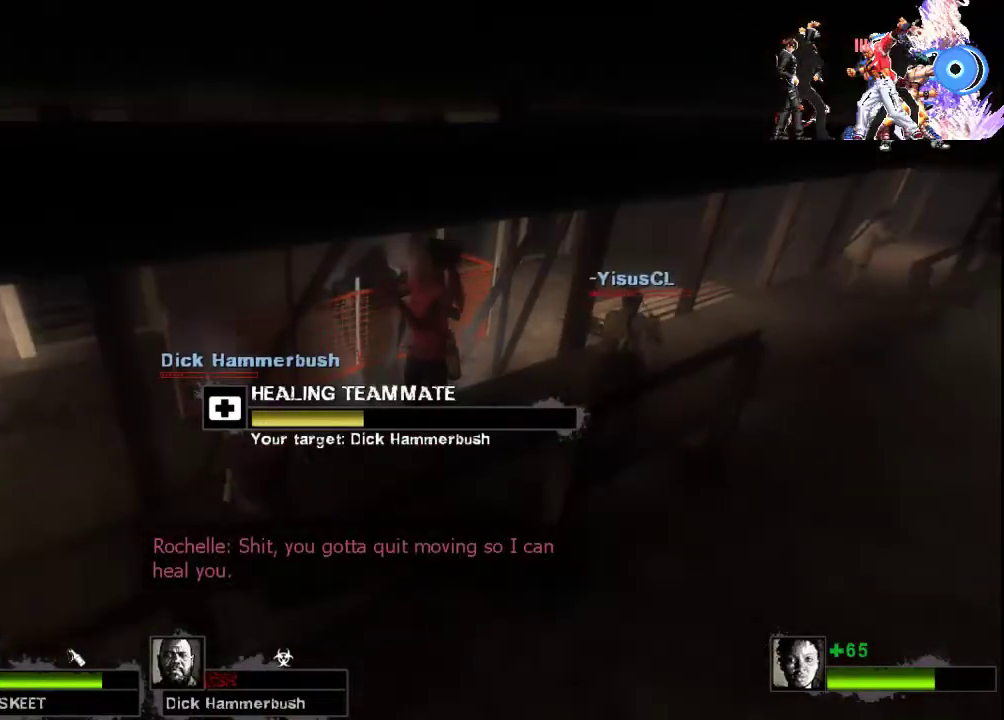
{"keys": [], "mouse": ["right"], "events": []}
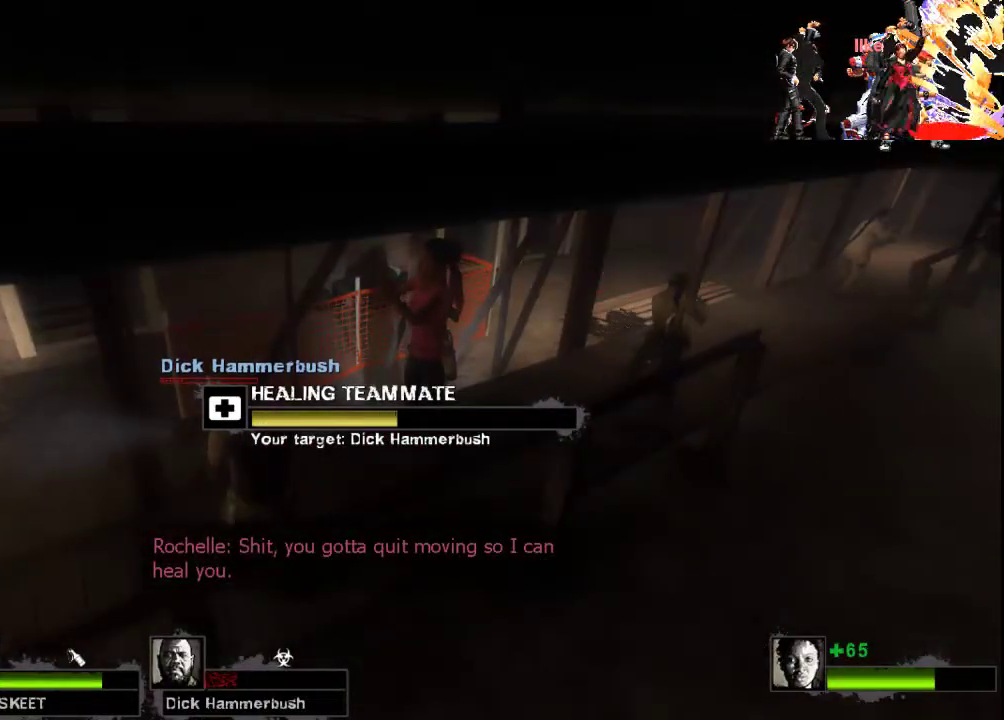
{"keys": [], "mouse": ["right"], "events": []}